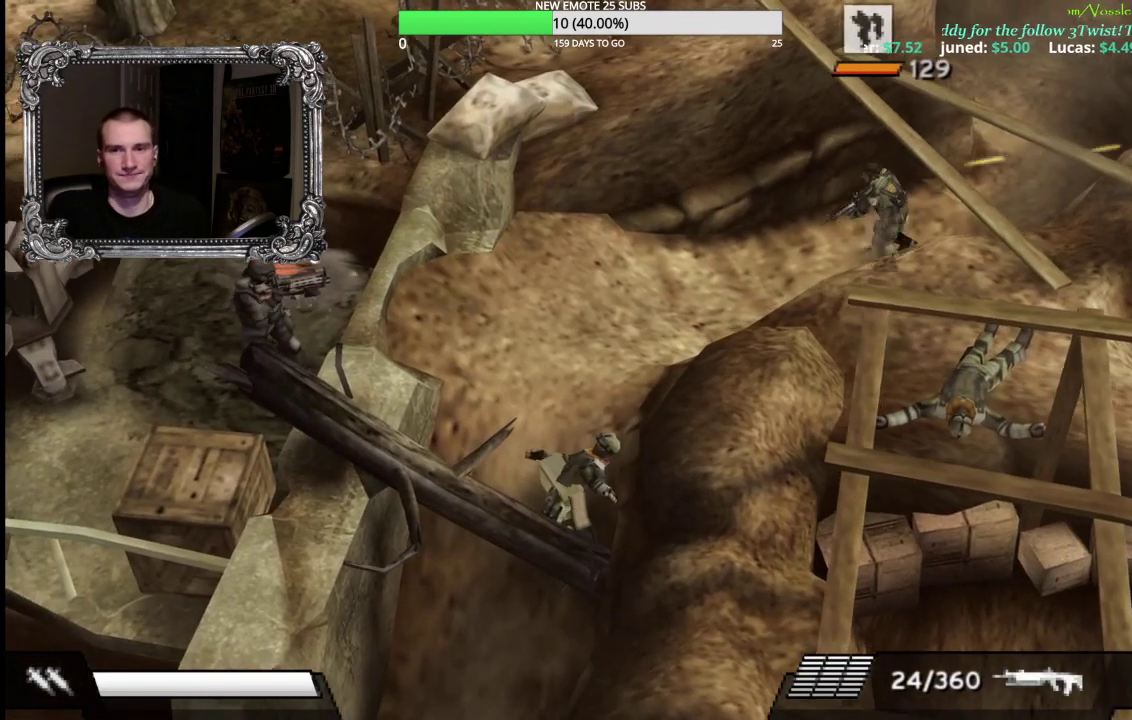
Gameplay with a controller (Xbox layout); each line is a JSON object with the inputs held at the frame after it. "events" lists button and stick changes between this image and that frame as [ms after this image, input, new state], when the widget could be followed in between.
{"buttons": [], "left_stick": "down-left", "right_stick": "center", "events": [[150, "left_stick", "left"], [283, "left_stick", "down-left"]]}
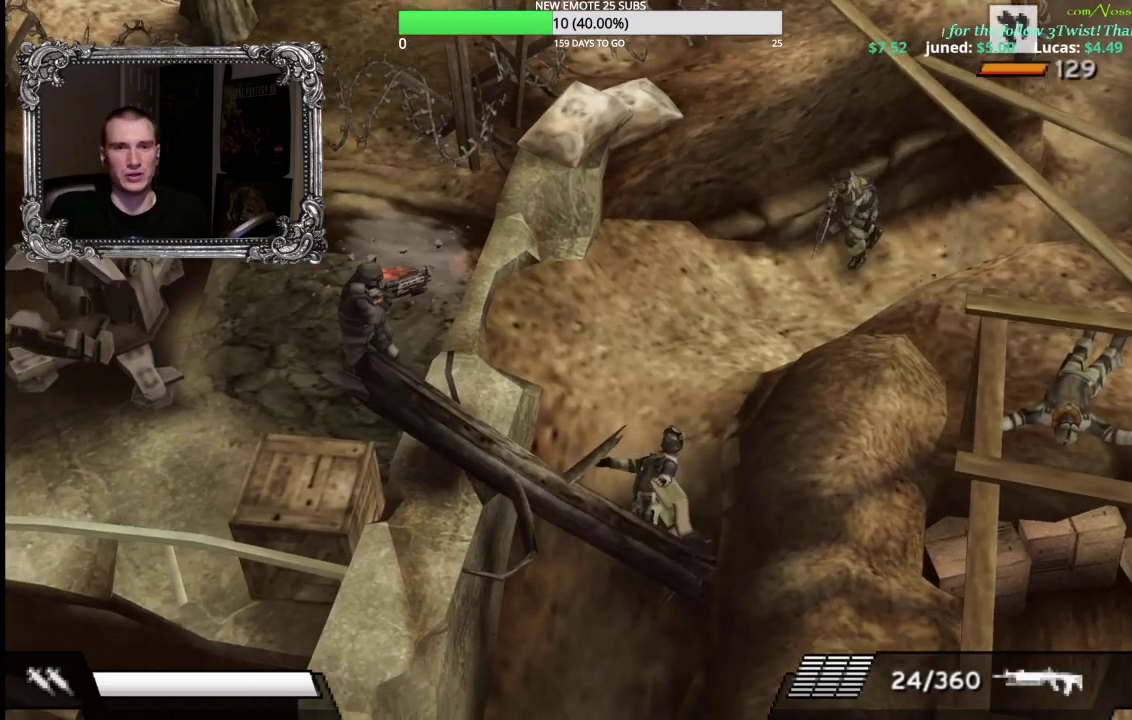
{"buttons": [], "left_stick": "left", "right_stick": "center", "events": [[133, "left_stick", "left"]]}
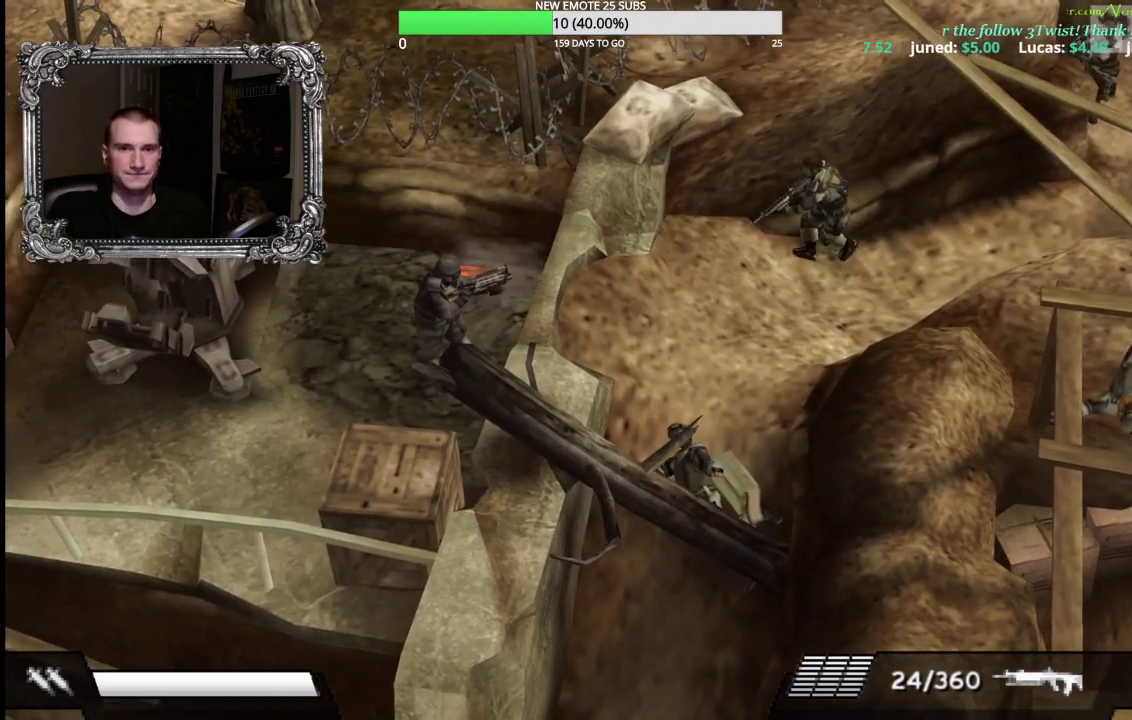
{"buttons": ["X"], "left_stick": "down-left", "right_stick": "center", "events": [[83, "X", "down"], [117, "left_stick", "down-left"]]}
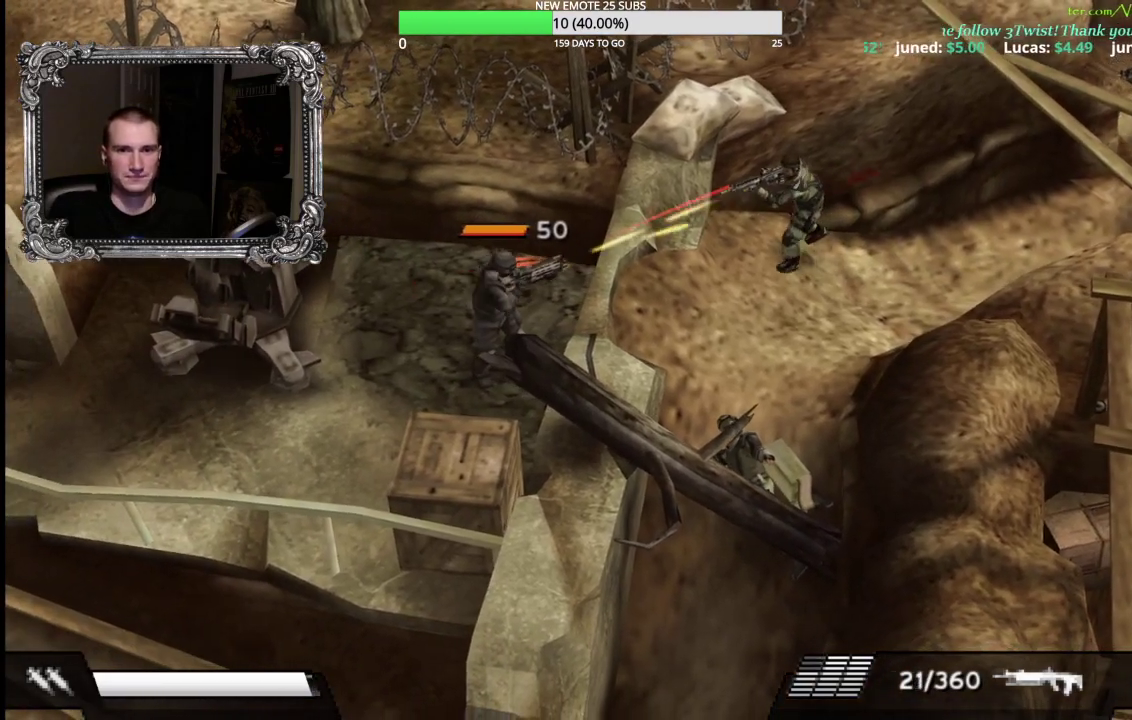
{"buttons": ["X"], "left_stick": "left", "right_stick": "center", "events": [[217, "left_stick", "left"]]}
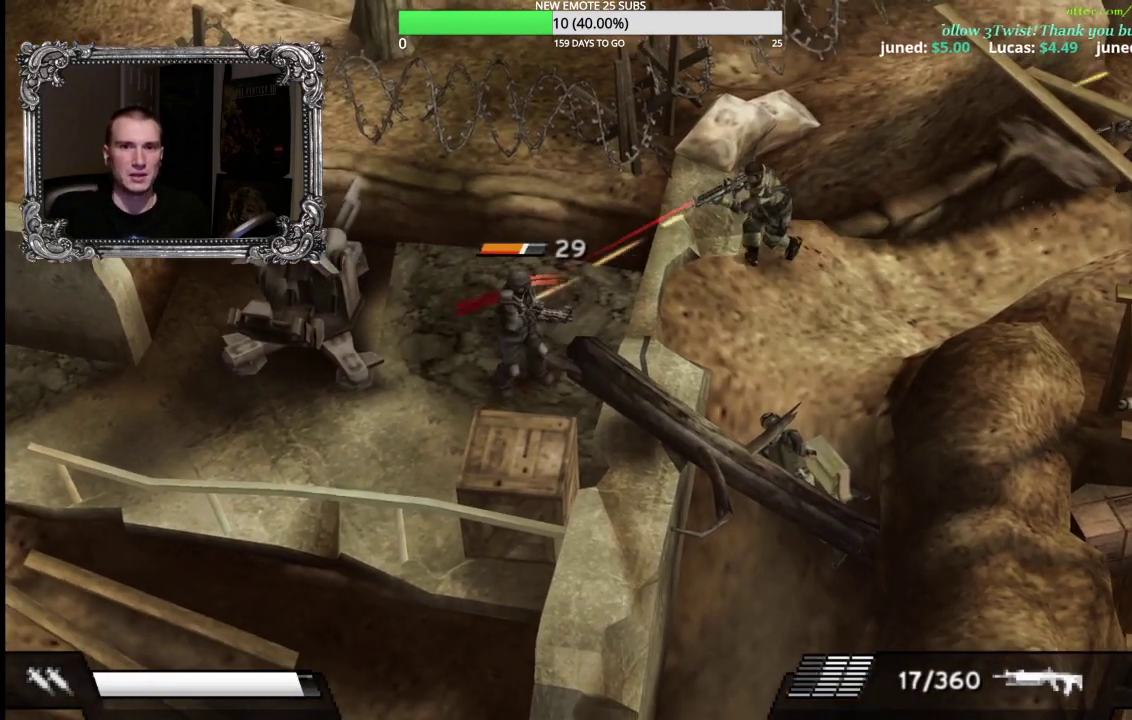
{"buttons": [], "left_stick": "left", "right_stick": "center", "events": [[283, "X", "up"]]}
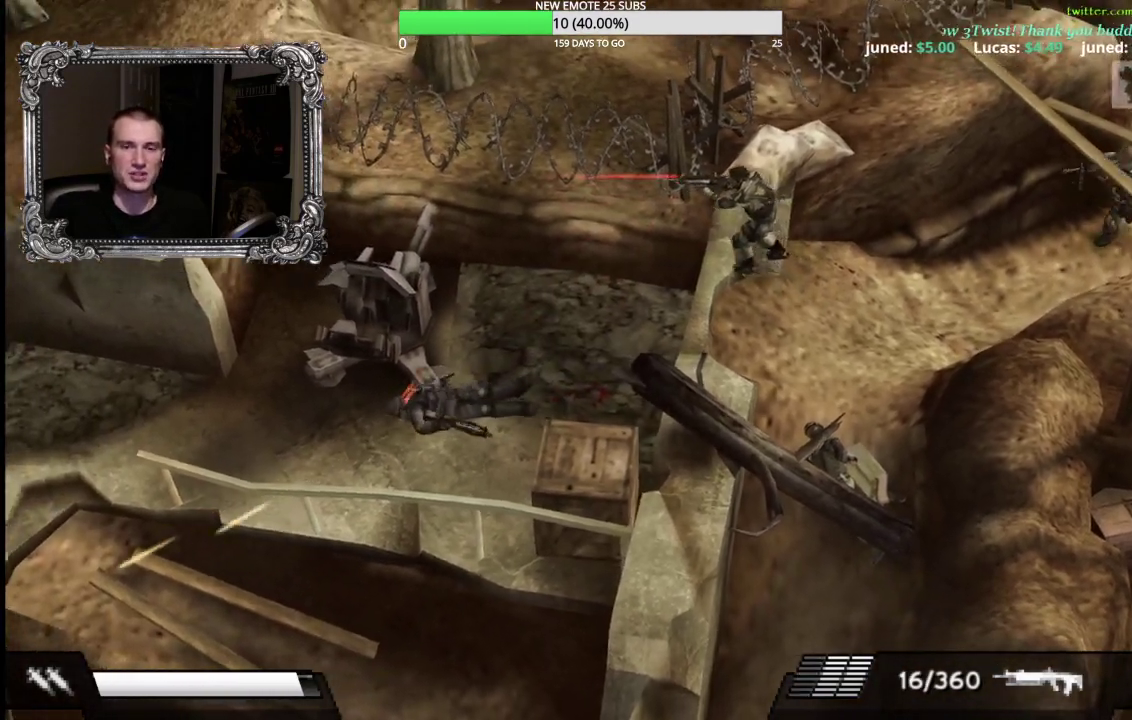
{"buttons": ["X"], "left_stick": "down-left", "right_stick": "center", "events": [[17, "left_stick", "down-left"], [117, "X", "down"]]}
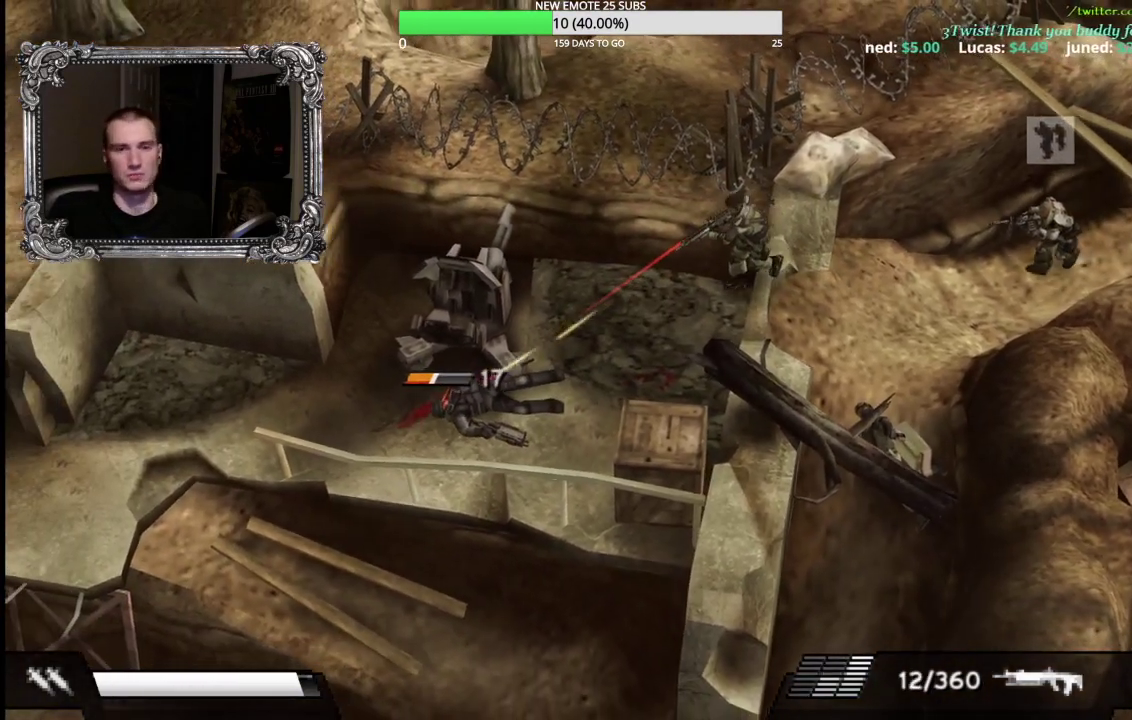
{"buttons": ["X"], "left_stick": "down-left", "right_stick": "center", "events": []}
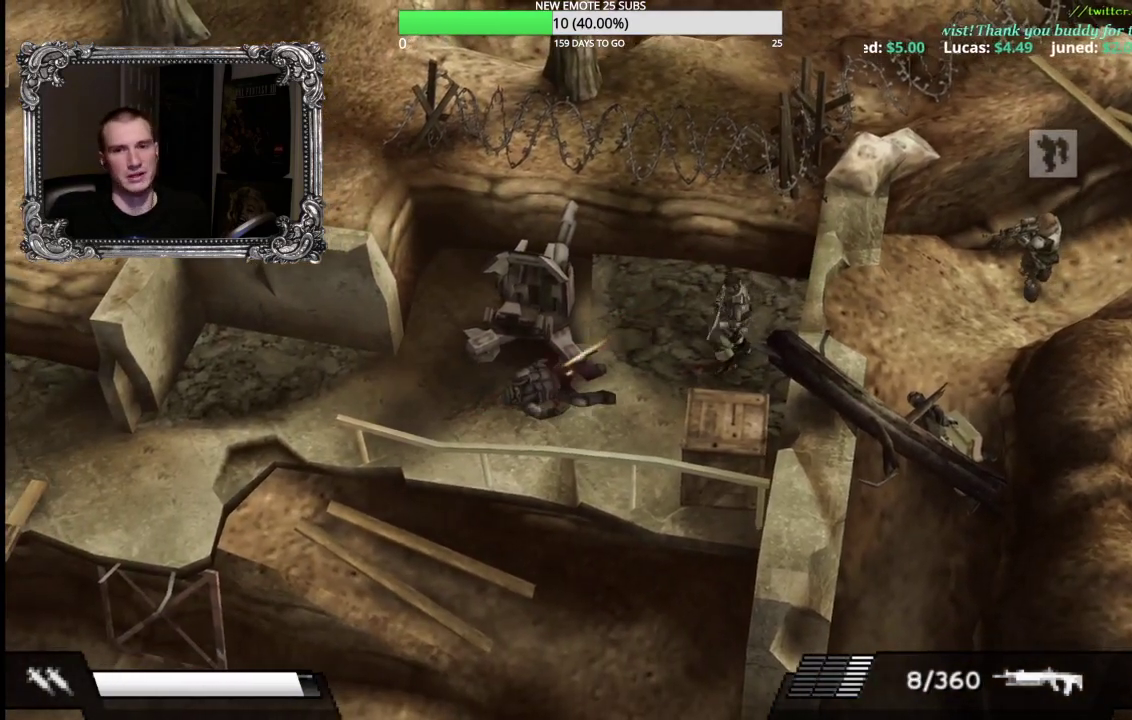
{"buttons": [], "left_stick": "down-left", "right_stick": "center", "events": [[150, "left_stick", "center"], [233, "X", "up"], [317, "left_stick", "down-left"]]}
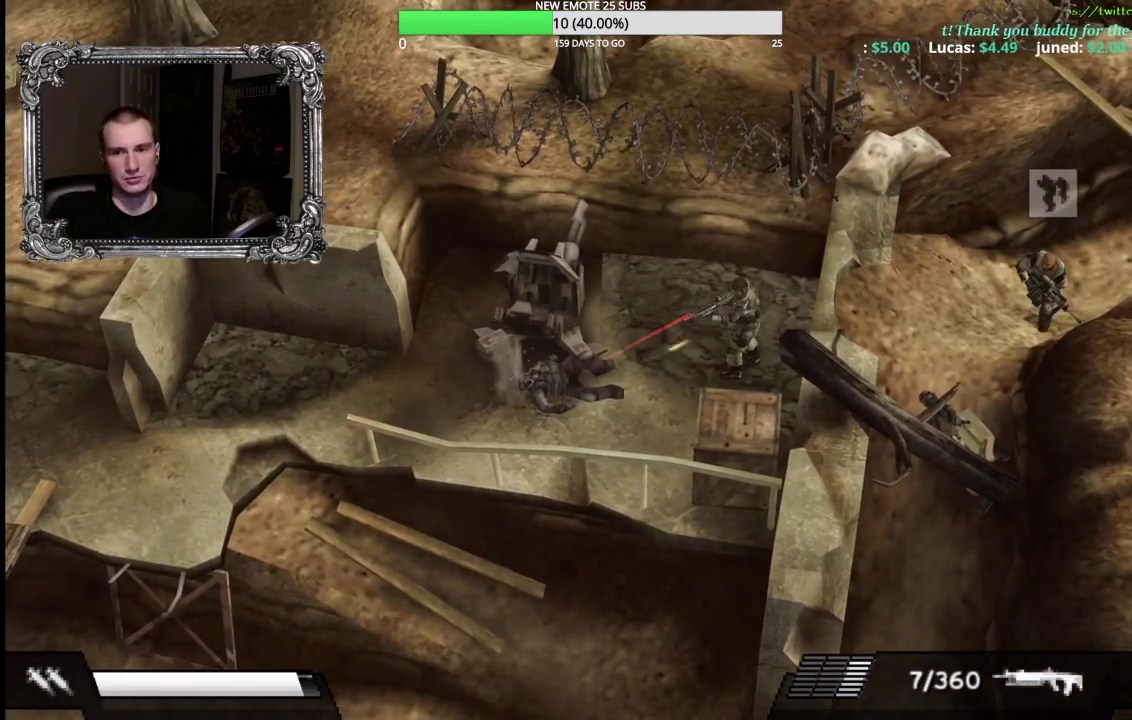
{"buttons": ["Y"], "left_stick": "down-left", "right_stick": "center", "events": [[400, "Y", "down"]]}
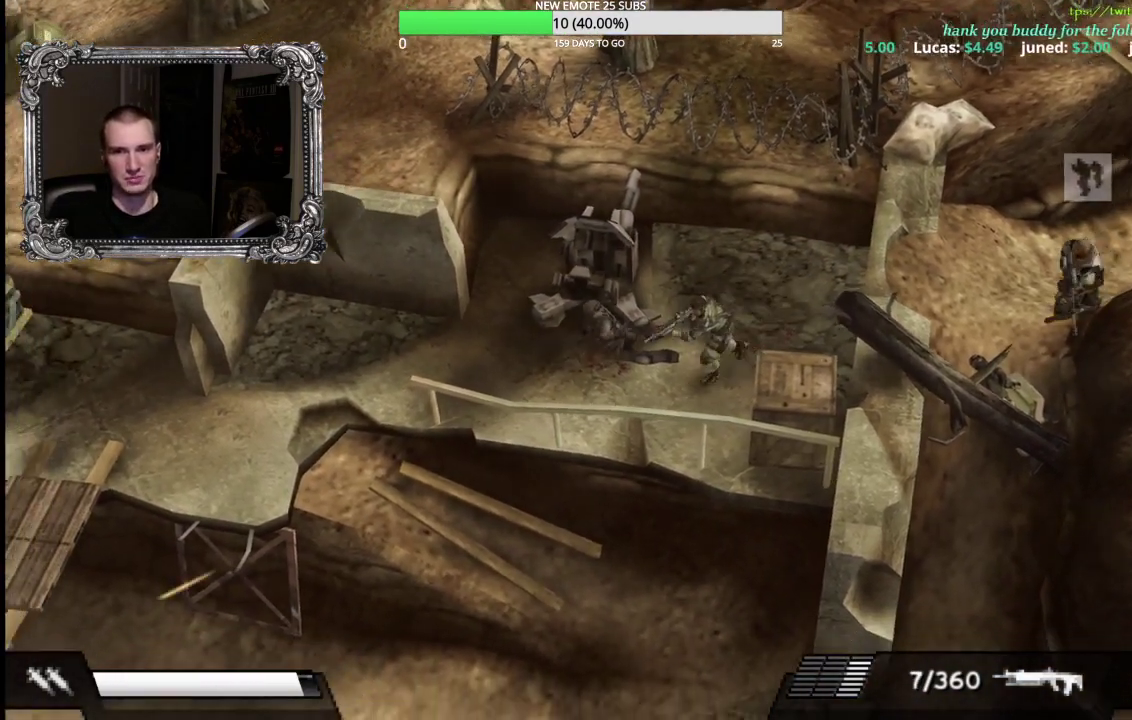
{"buttons": [], "left_stick": "left", "right_stick": "center", "events": [[83, "Y", "up"], [117, "left_stick", "left"]]}
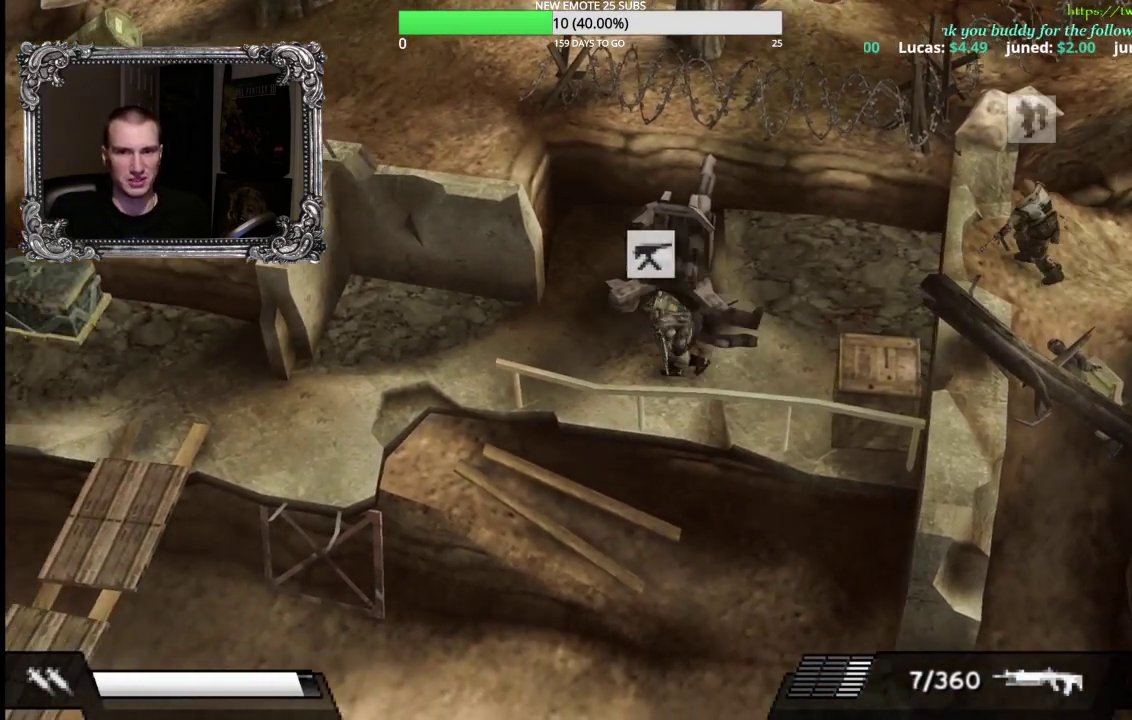
{"buttons": [], "left_stick": "right", "right_stick": "center", "events": [[50, "left_stick", "down-left"], [117, "left_stick", "down"], [167, "left_stick", "down-right"], [217, "left_stick", "right"]]}
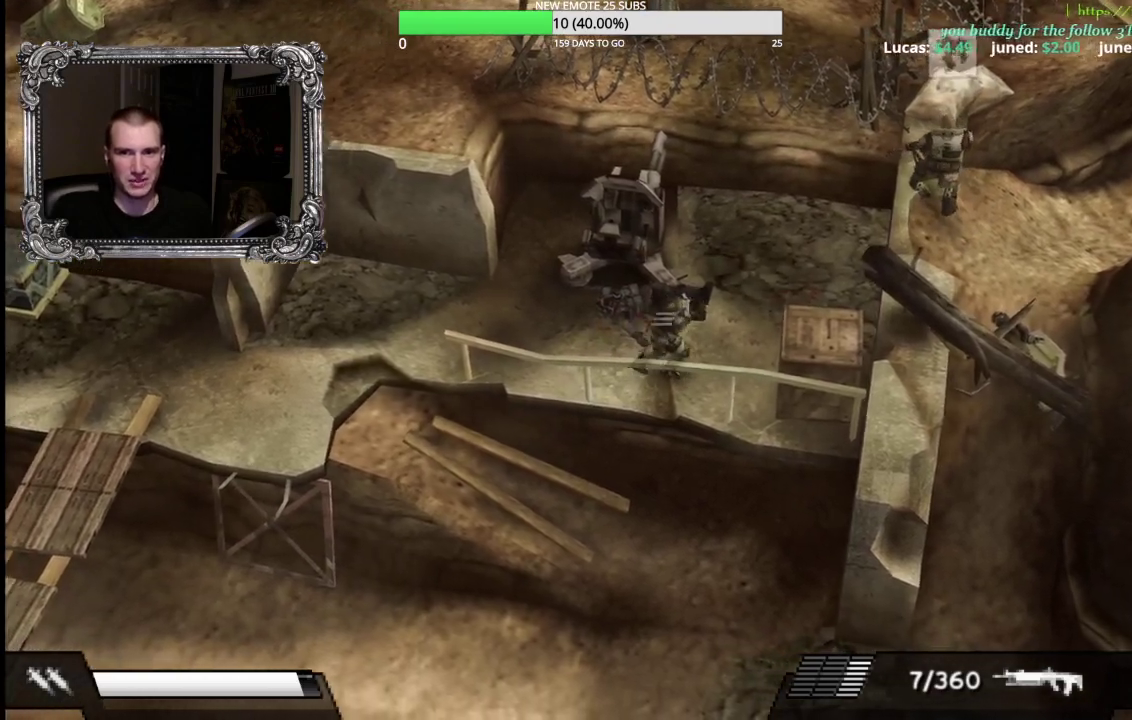
{"buttons": [], "left_stick": "center", "right_stick": "center", "events": [[317, "A", "down"], [450, "A", "up"], [450, "left_stick", "center"]]}
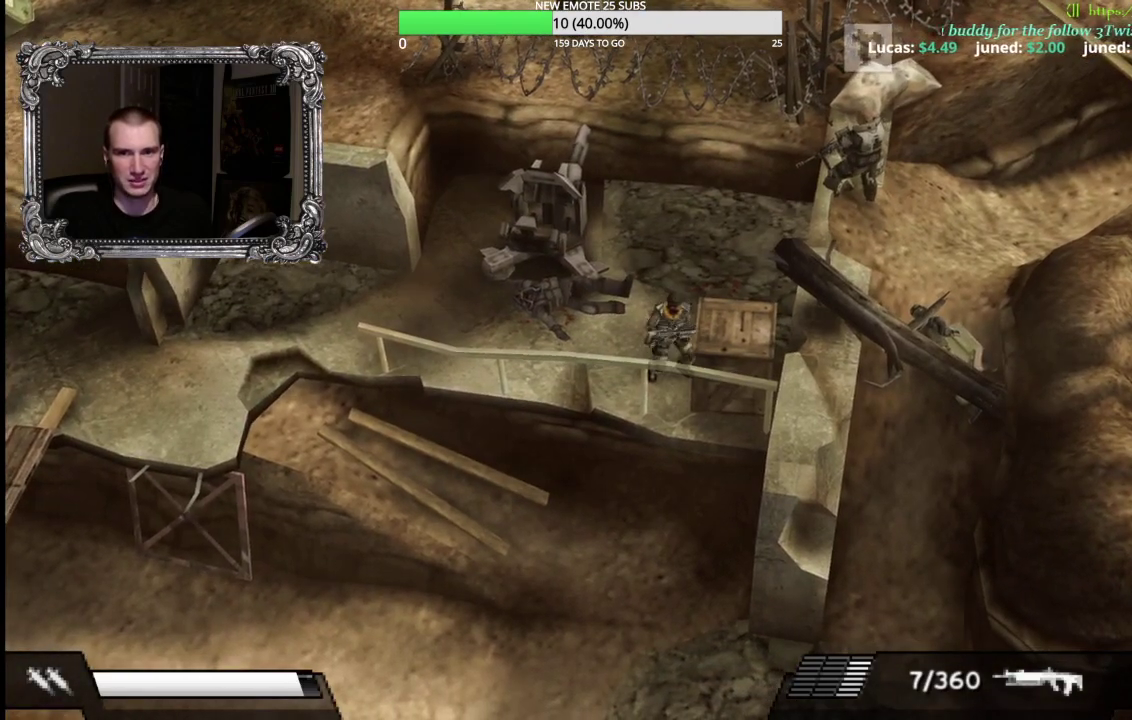
{"buttons": ["Y"], "left_stick": "right", "right_stick": "center", "events": [[33, "A", "down"], [150, "A", "up"], [400, "left_stick", "right"], [417, "Y", "down"]]}
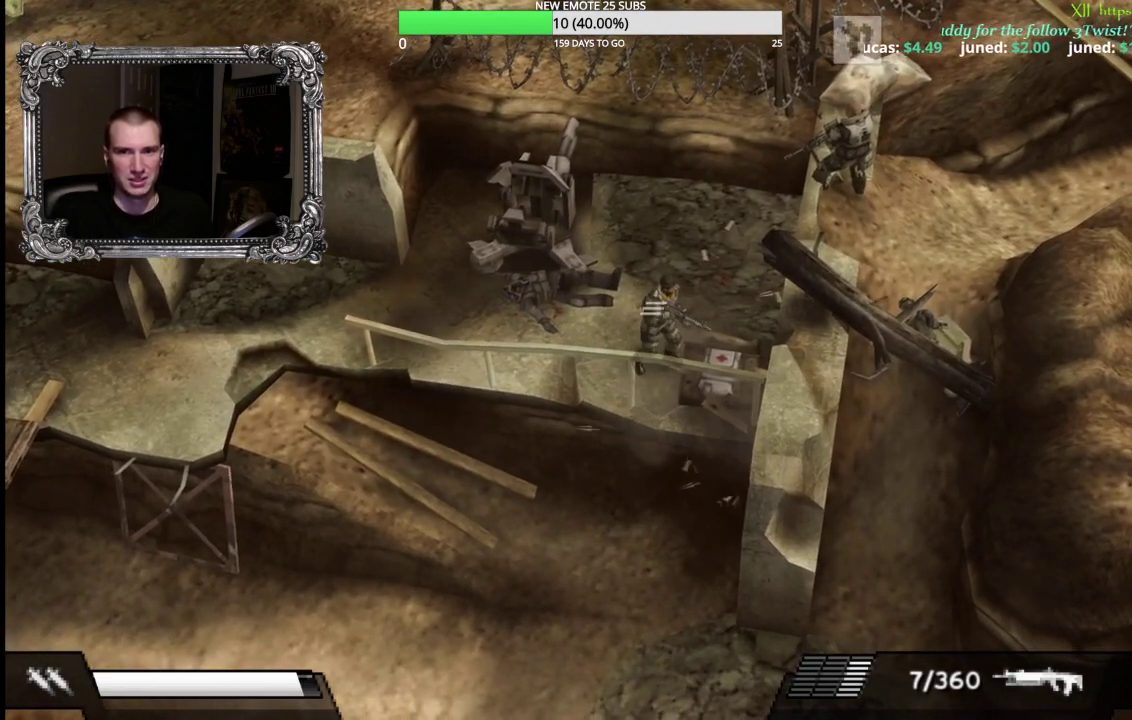
{"buttons": ["Y"], "left_stick": "left", "right_stick": "center", "events": [[67, "Y", "up"], [117, "Y", "down"], [167, "left_stick", "down-right"], [267, "Y", "up"], [400, "Y", "down"], [433, "left_stick", "left"]]}
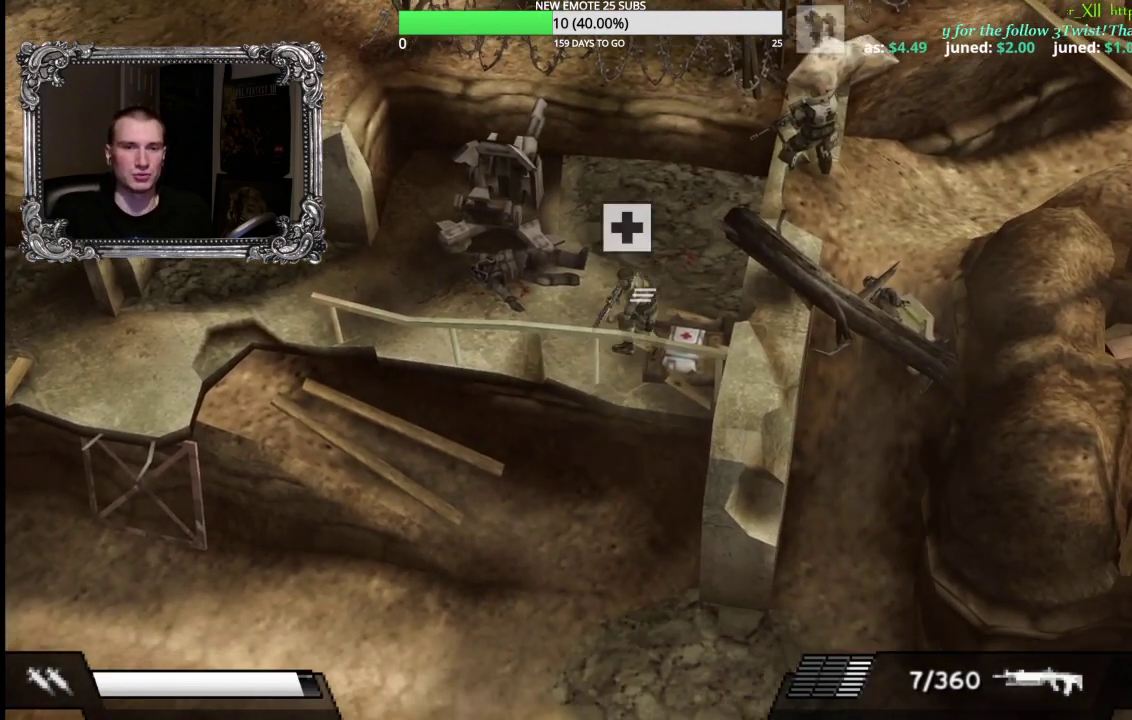
{"buttons": ["A"], "left_stick": "center", "right_stick": "center", "events": [[50, "Y", "up"], [67, "left_stick", "center"], [117, "left_stick", "right"], [367, "A", "down"], [417, "left_stick", "center"]]}
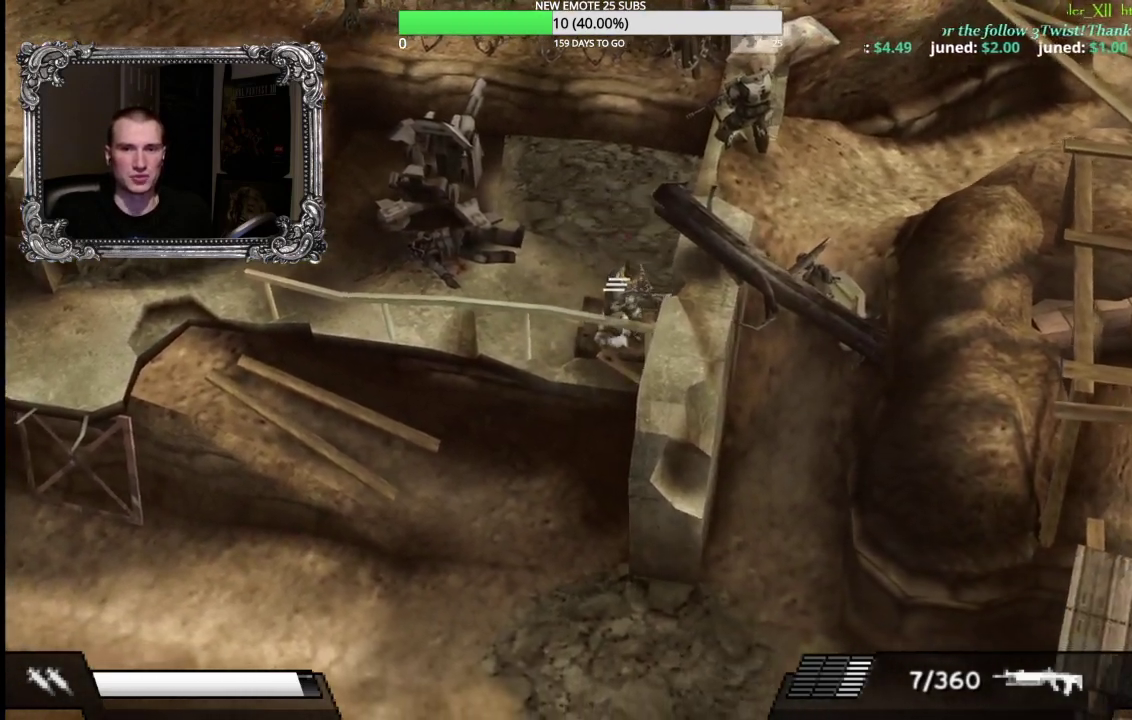
{"buttons": [], "left_stick": "left", "right_stick": "center", "events": [[17, "A", "up"], [150, "left_stick", "left"]]}
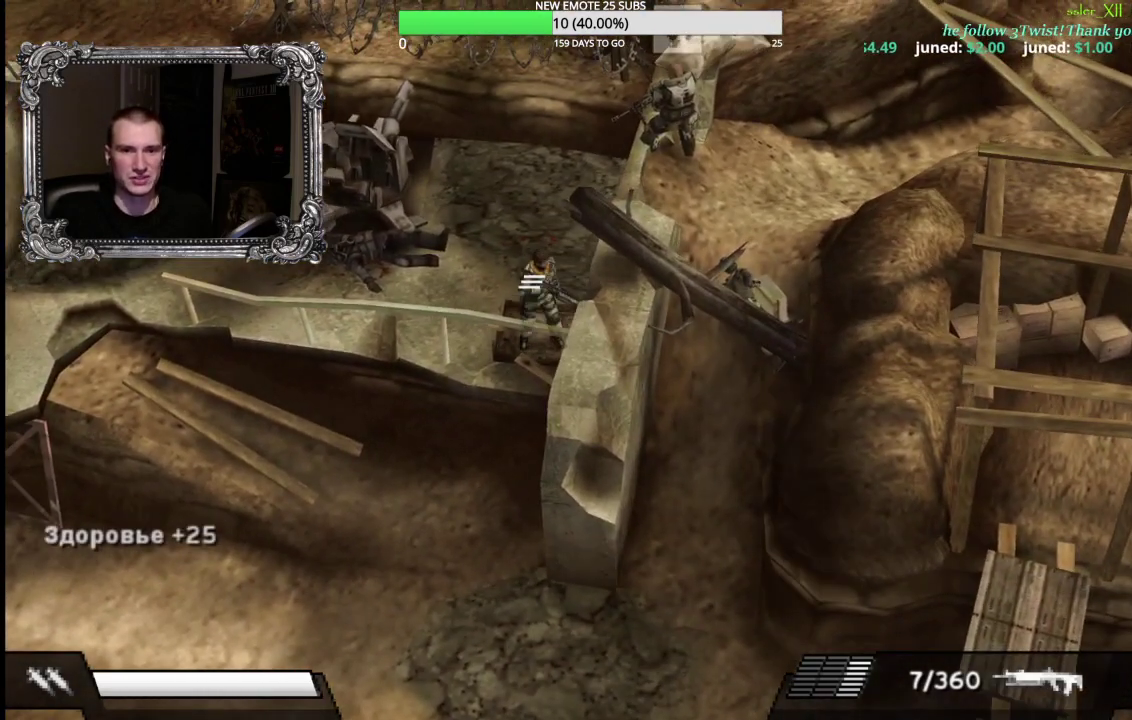
{"buttons": [], "left_stick": "left", "right_stick": "center", "events": [[83, "Y", "down"], [267, "Y", "up"]]}
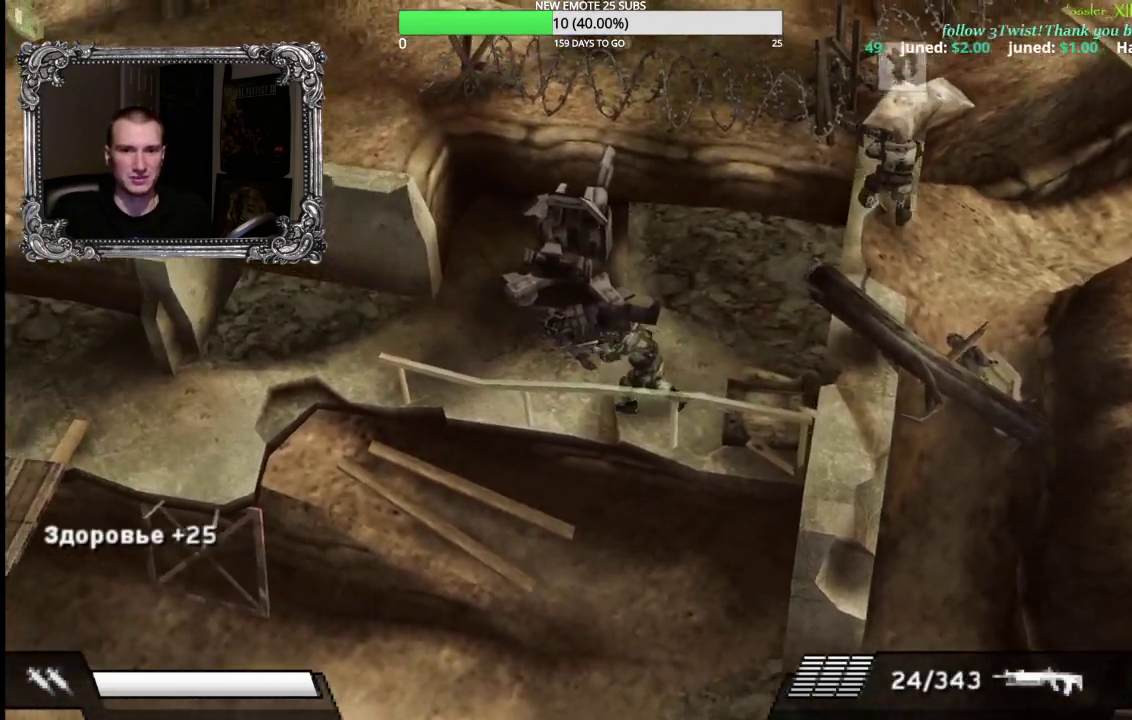
{"buttons": [], "left_stick": "left", "right_stick": "center", "events": []}
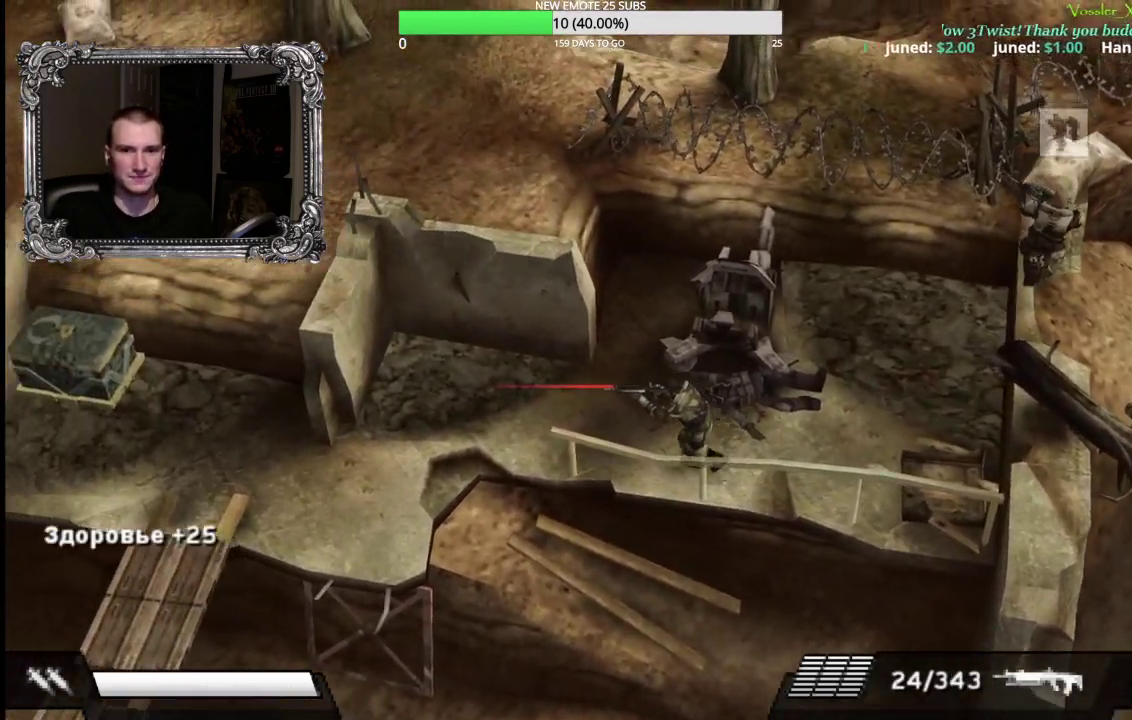
{"buttons": [], "left_stick": "left", "right_stick": "center", "events": []}
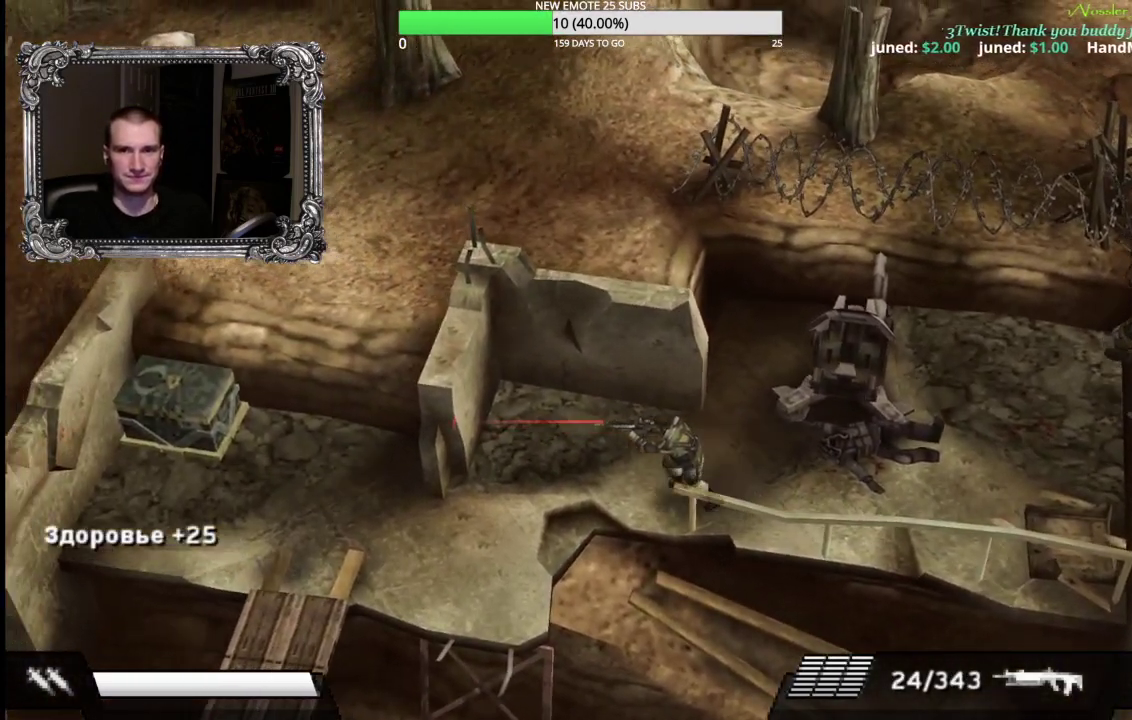
{"buttons": [], "left_stick": "left", "right_stick": "center", "events": []}
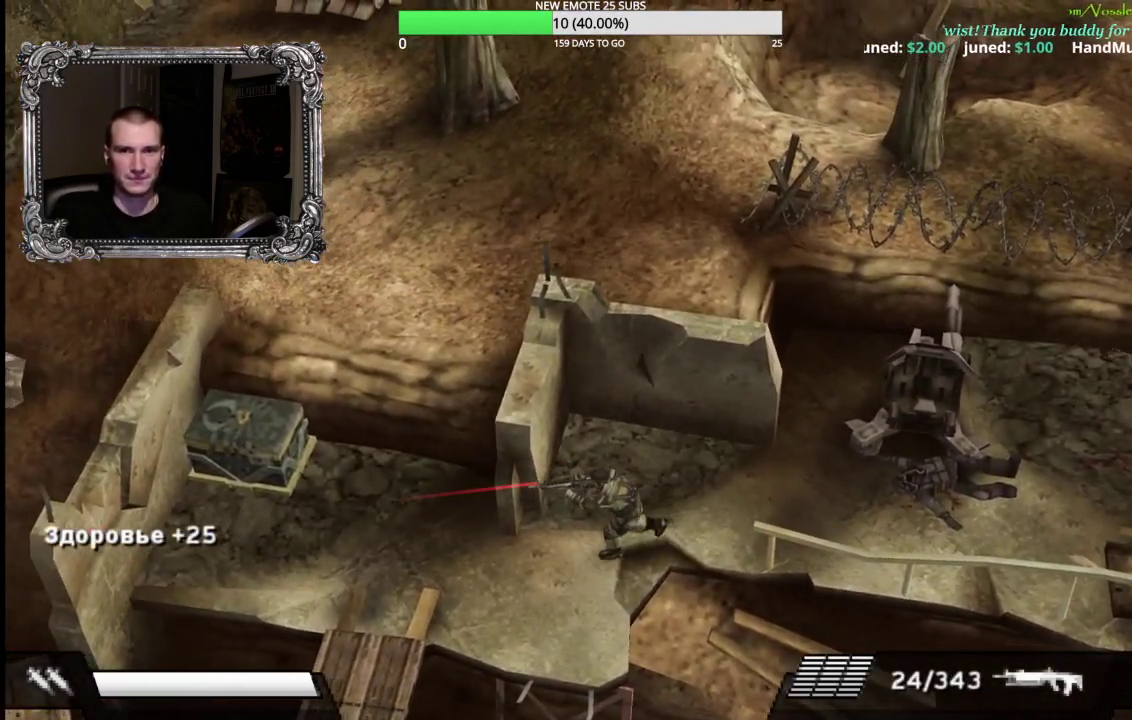
{"buttons": [], "left_stick": "left", "right_stick": "center", "events": []}
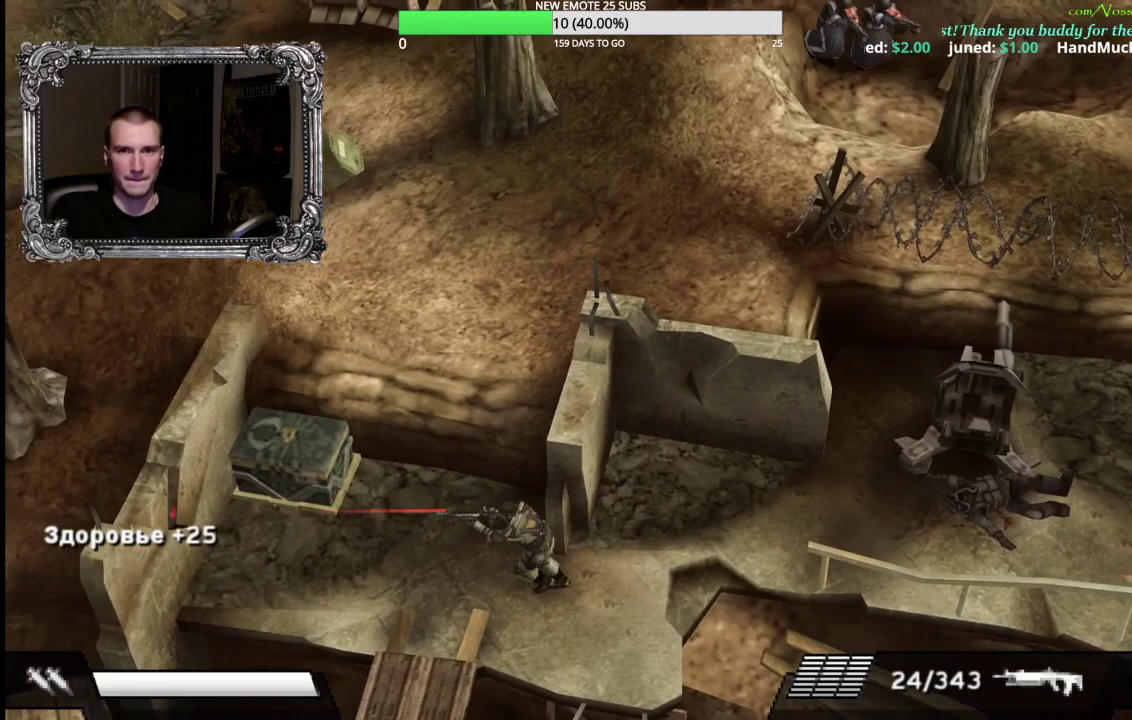
{"buttons": [], "left_stick": "left", "right_stick": "center", "events": []}
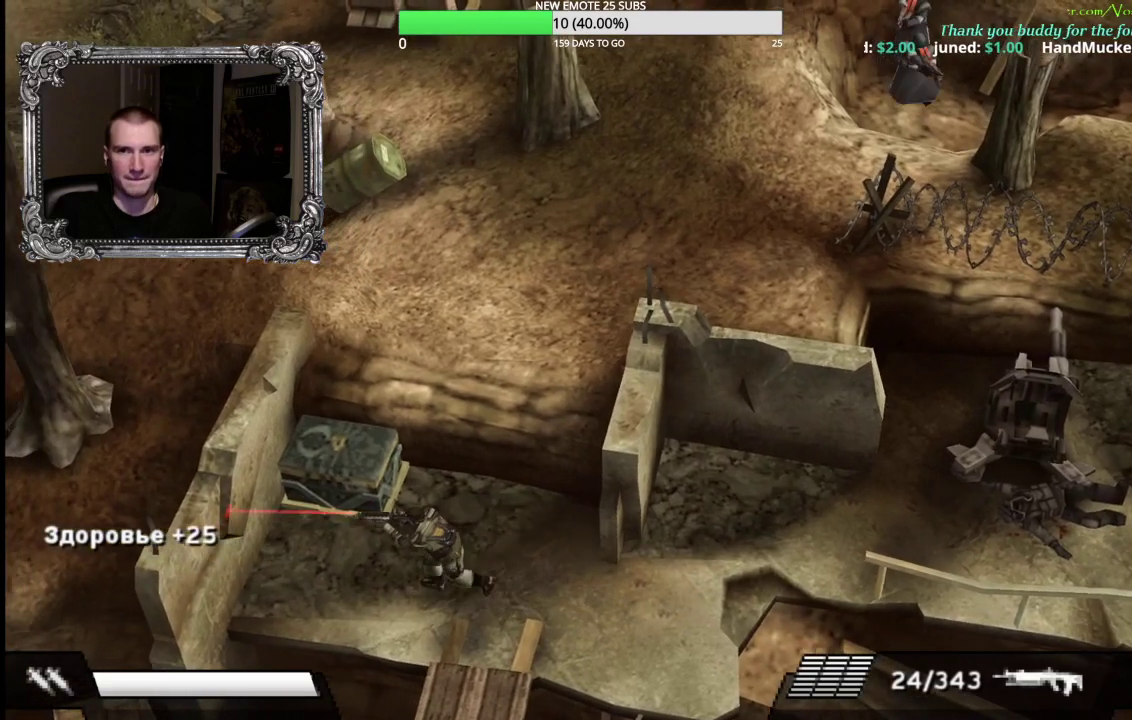
{"buttons": ["A"], "left_stick": "up", "right_stick": "center", "events": [[133, "left_stick", "up-left"], [367, "left_stick", "up"], [500, "A", "down"]]}
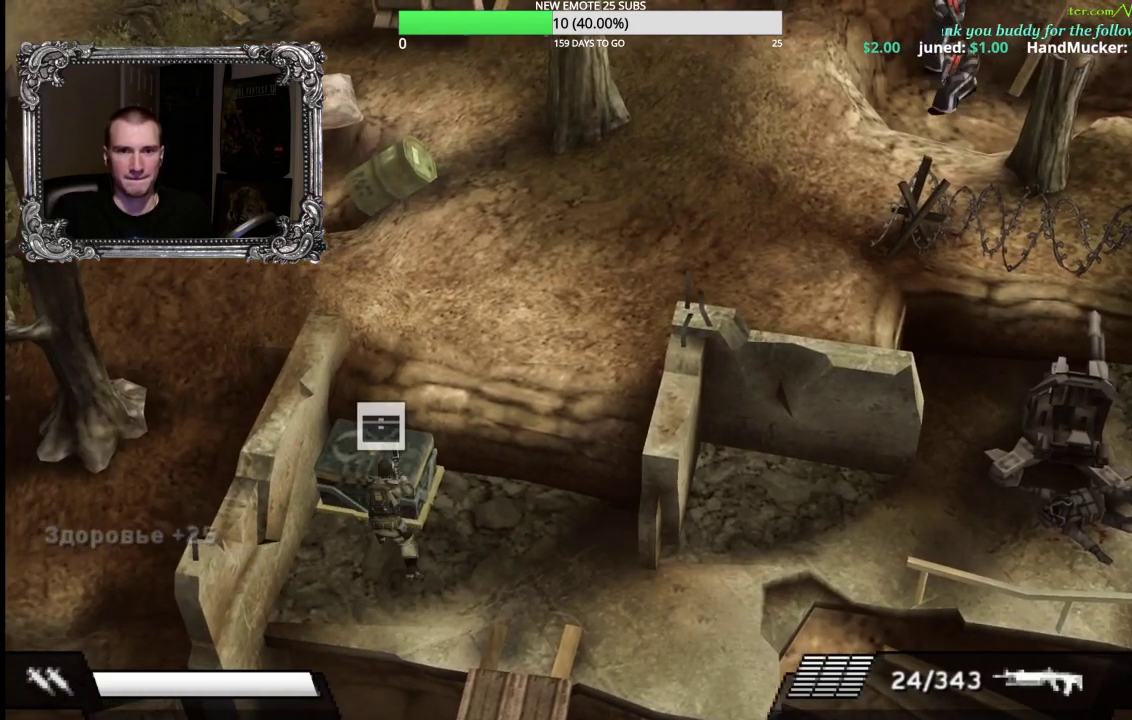
{"buttons": ["DPAD_LEFT"], "left_stick": "center", "right_stick": "center", "events": [[133, "left_stick", "center"], [150, "A", "up"], [433, "DPAD_LEFT", "down"]]}
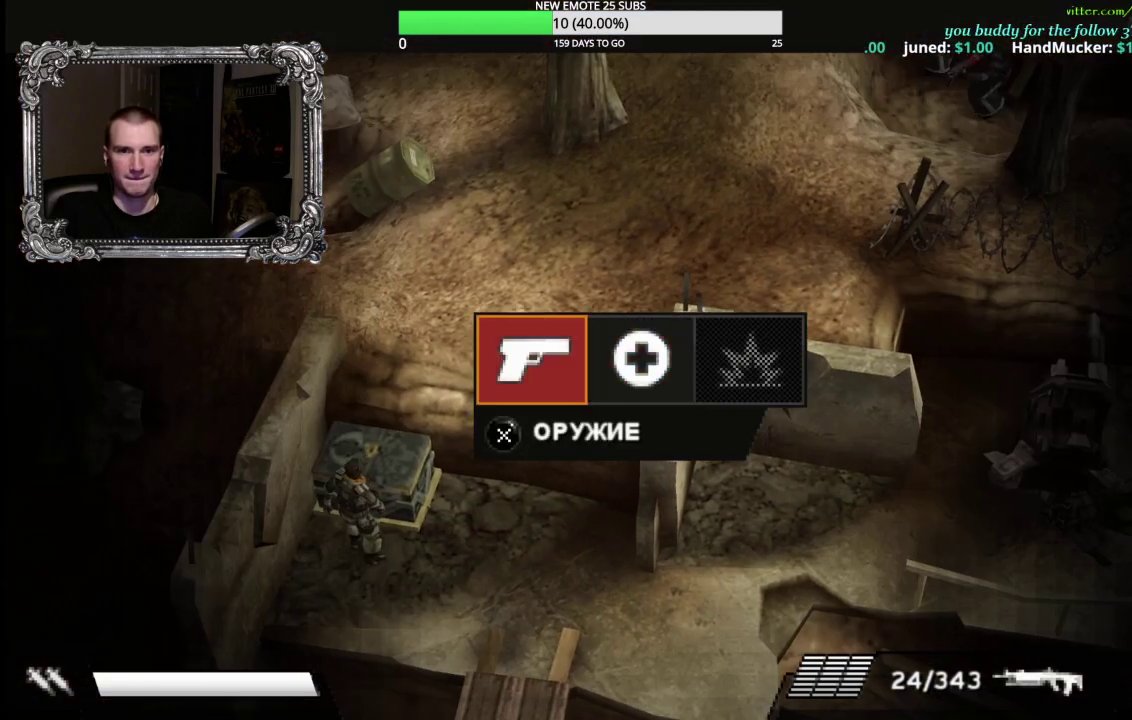
{"buttons": [], "left_stick": "center", "right_stick": "center", "events": [[67, "A", "down"], [67, "DPAD_LEFT", "up"], [200, "A", "up"]]}
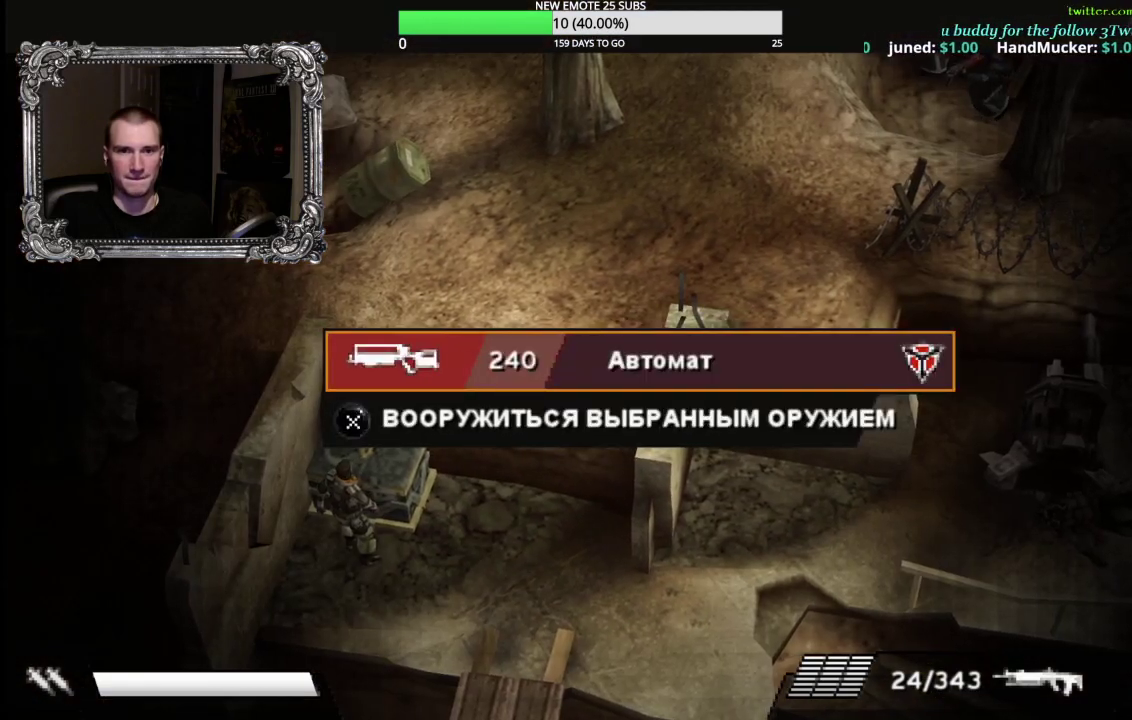
{"buttons": ["DPAD_RIGHT"], "left_stick": "center", "right_stick": "center", "events": [[350, "B", "down"], [483, "B", "up"], [500, "DPAD_RIGHT", "down"]]}
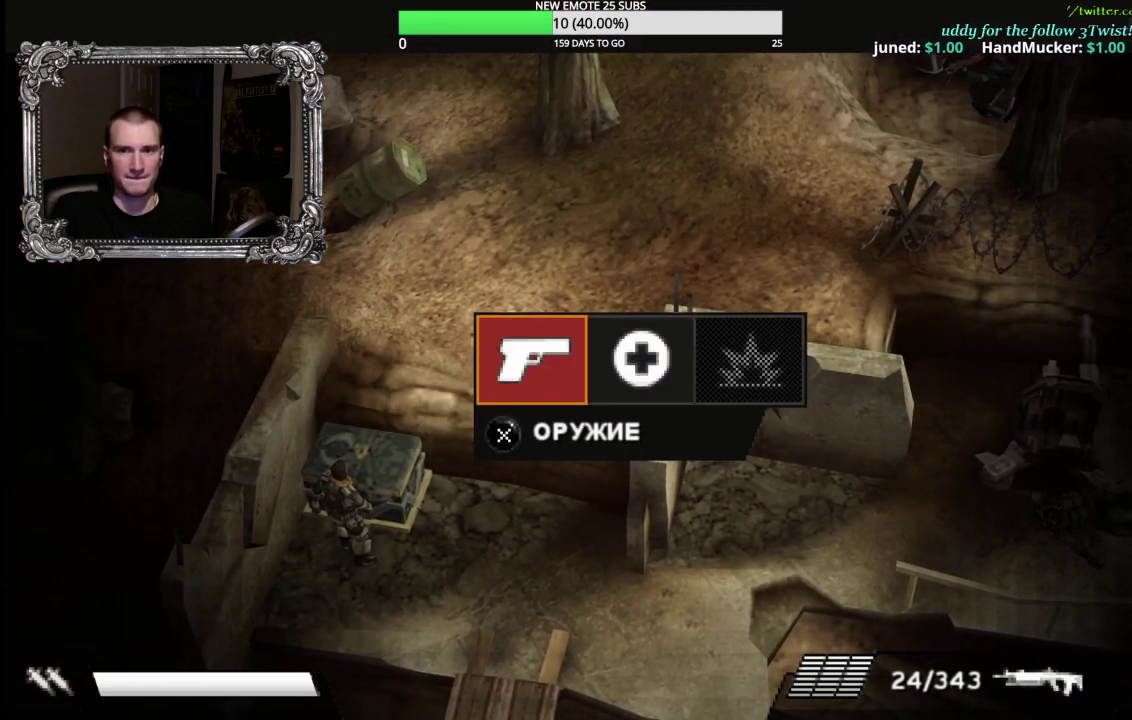
{"buttons": [], "left_stick": "center", "right_stick": "center", "events": [[117, "A", "down"], [133, "DPAD_RIGHT", "up"], [250, "A", "up"]]}
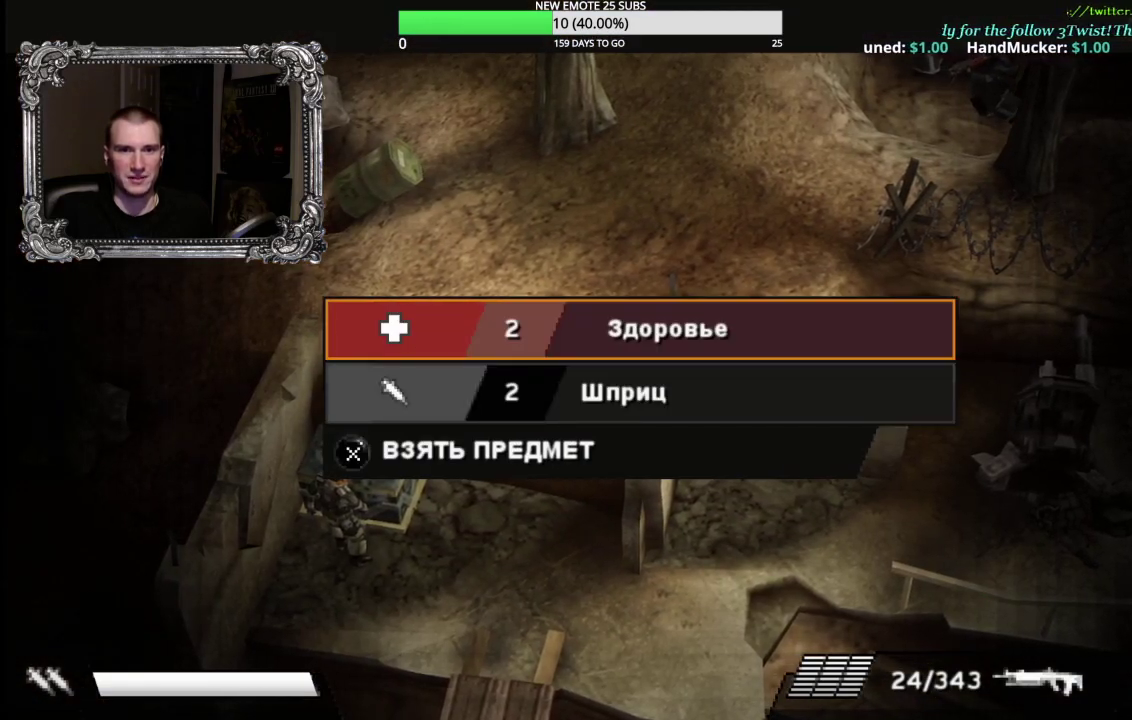
{"buttons": [], "left_stick": "down-right", "right_stick": "center", "events": [[17, "B", "down"], [117, "B", "up"], [200, "B", "down"], [283, "B", "up"], [300, "left_stick", "up-right"], [450, "left_stick", "down-right"]]}
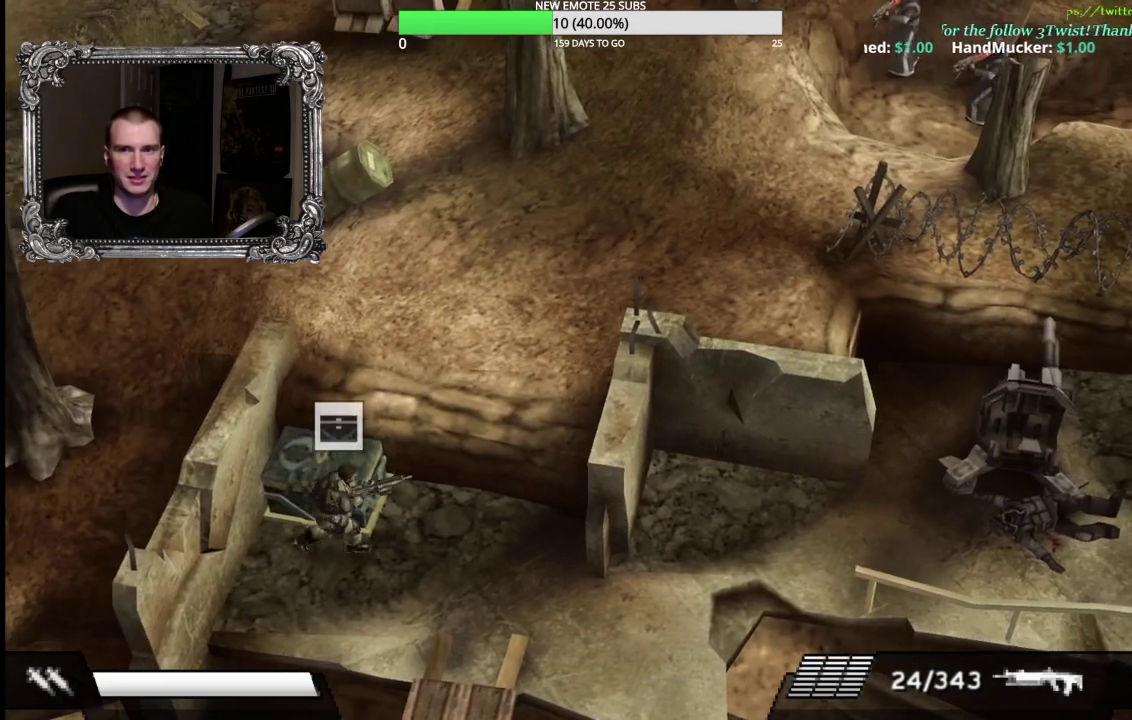
{"buttons": [], "left_stick": "down", "right_stick": "center", "events": [[433, "left_stick", "down"]]}
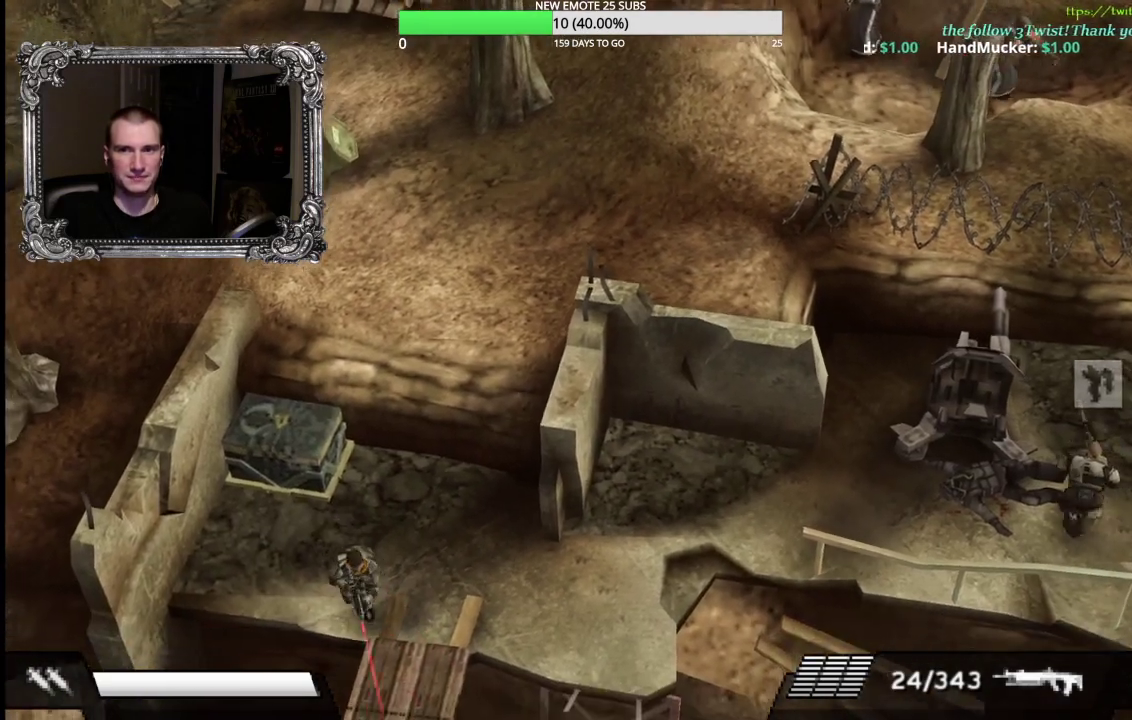
{"buttons": [], "left_stick": "down-left", "right_stick": "center", "events": [[483, "left_stick", "down-left"]]}